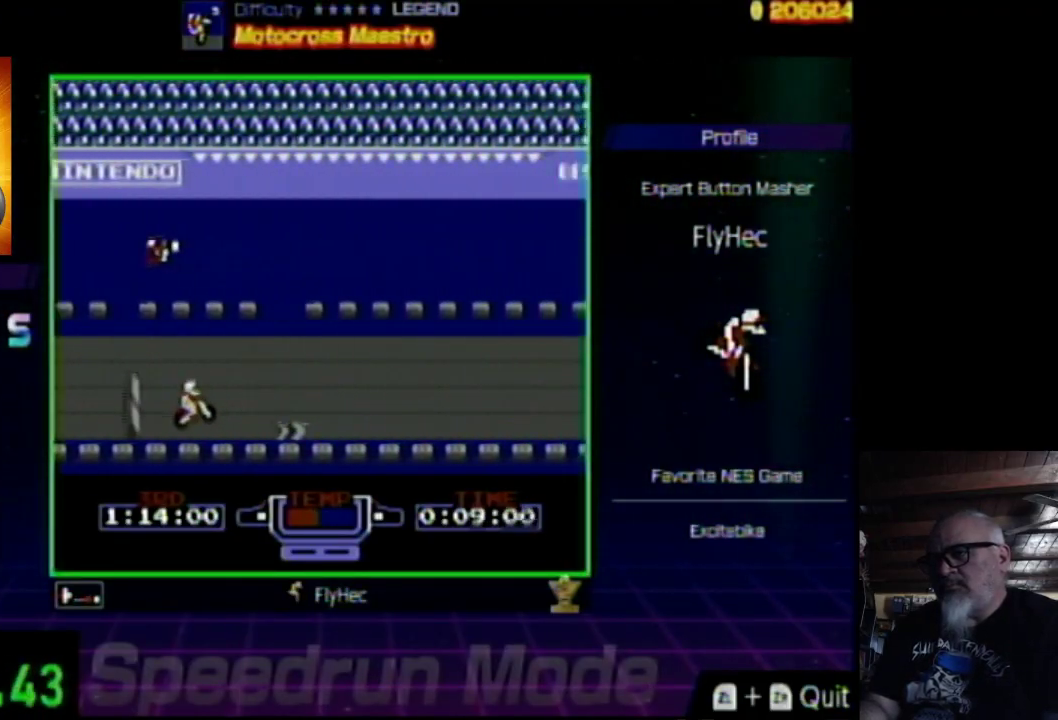
Gameplay with a controller (Nintendo layout); each line is a JSON object with the inputs held at the frame after it. "events" lists button and stick changes between this image and that frame as [ms after this image, input, new state], when the widget could be followed in between. Not read: L3 R3.
{"buttons": ["B", "DPAD_RIGHT"], "events": [[67, "DPAD_LEFT", "up"], [200, "DPAD_UP", "down"], [267, "DPAD_RIGHT", "down"], [267, "DPAD_UP", "up"]]}
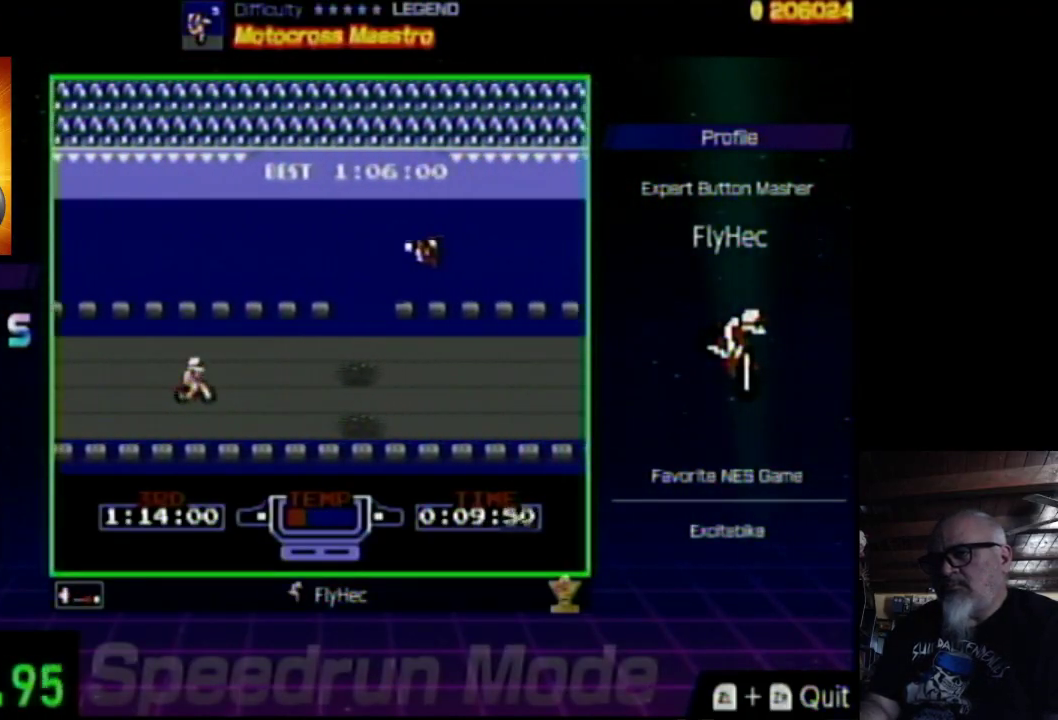
{"buttons": ["B", "DPAD_RIGHT"], "events": [[367, "DPAD_RIGHT", "up"], [367, "DPAD_UP", "down"], [434, "DPAD_RIGHT", "down"], [434, "DPAD_UP", "up"]]}
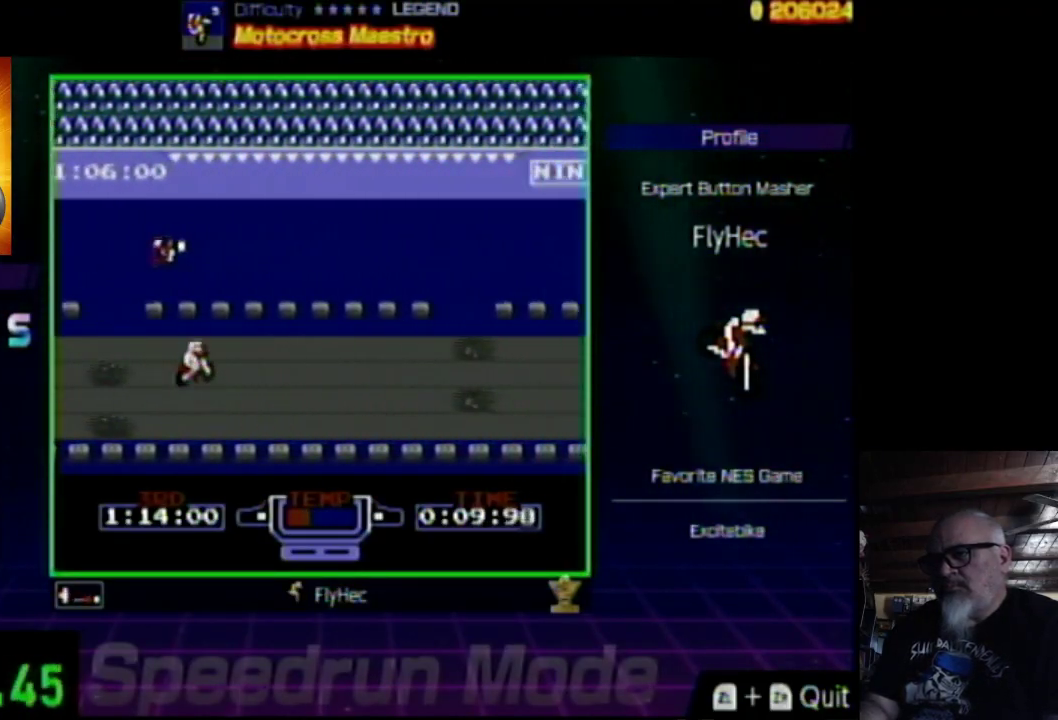
{"buttons": ["B", "DPAD_RIGHT"], "events": []}
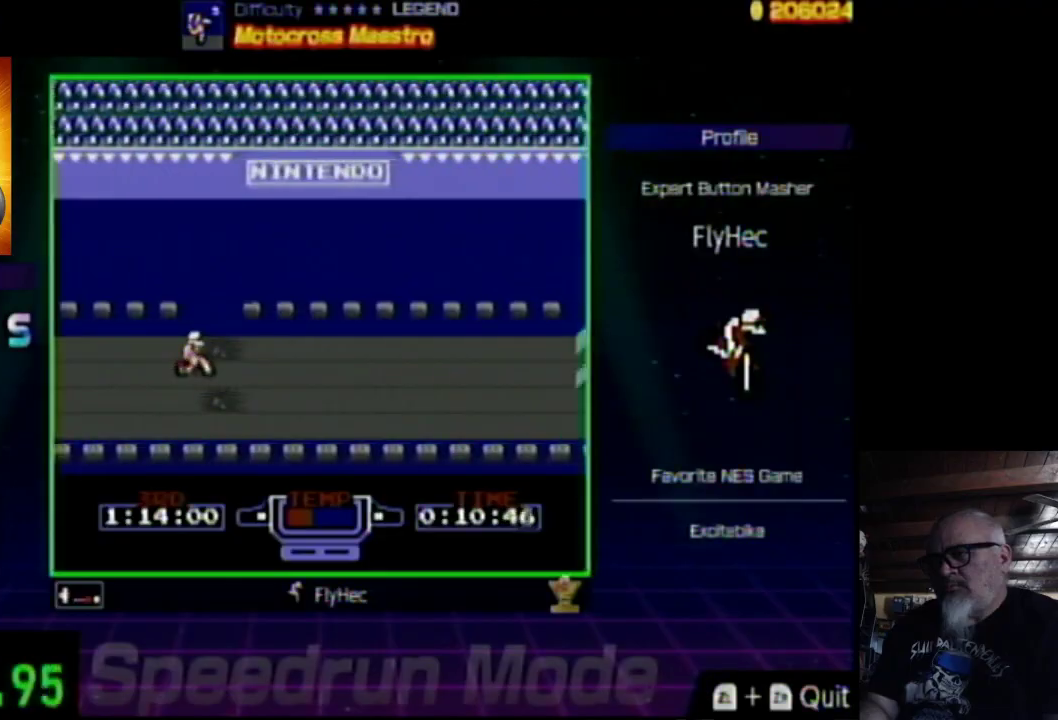
{"buttons": ["B", "DPAD_RIGHT"], "events": []}
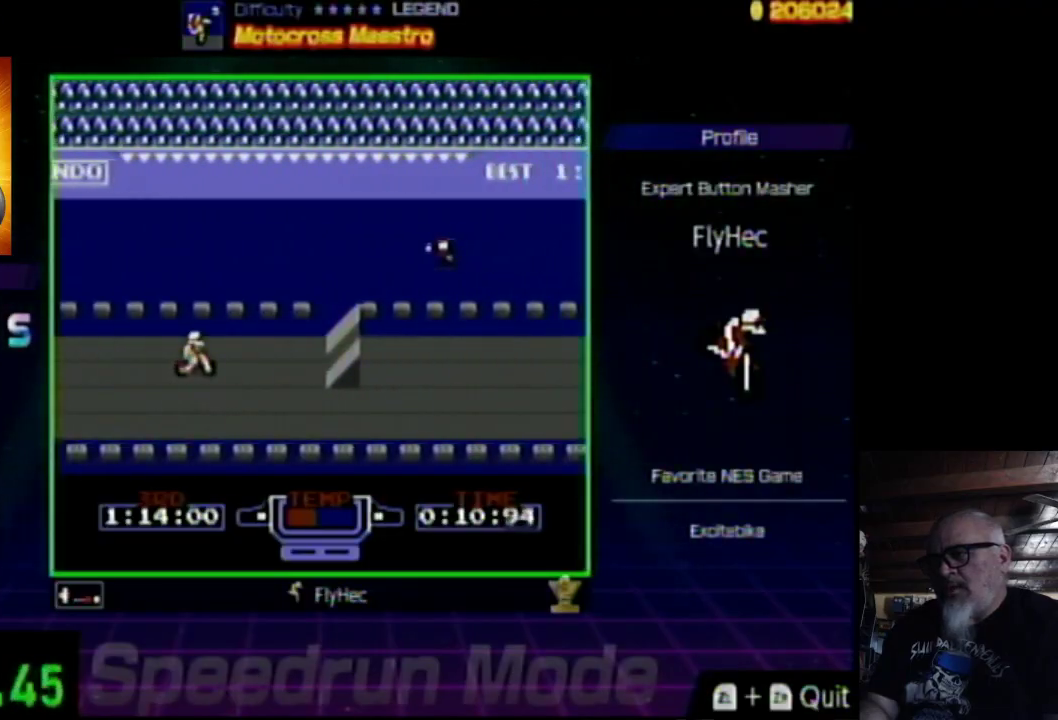
{"buttons": ["DPAD_RIGHT"], "events": [[200, "DPAD_RIGHT", "up"], [200, "DPAD_UP", "down"], [300, "DPAD_RIGHT", "down"], [334, "DPAD_UP", "up"], [500, "B", "up"]]}
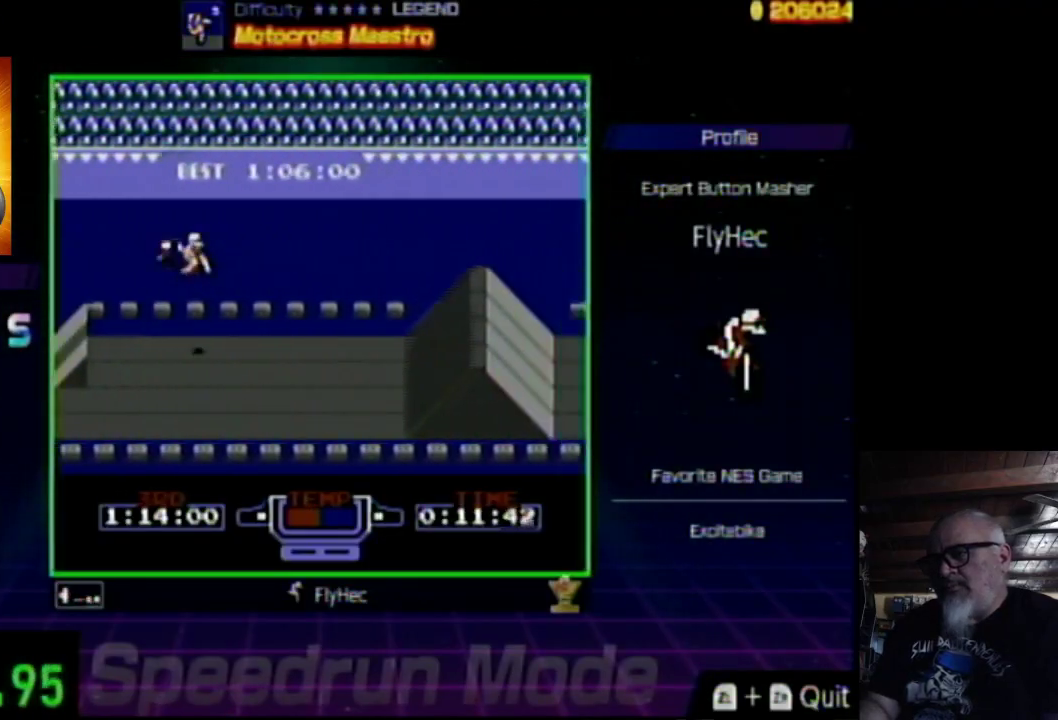
{"buttons": ["DPAD_RIGHT"], "events": []}
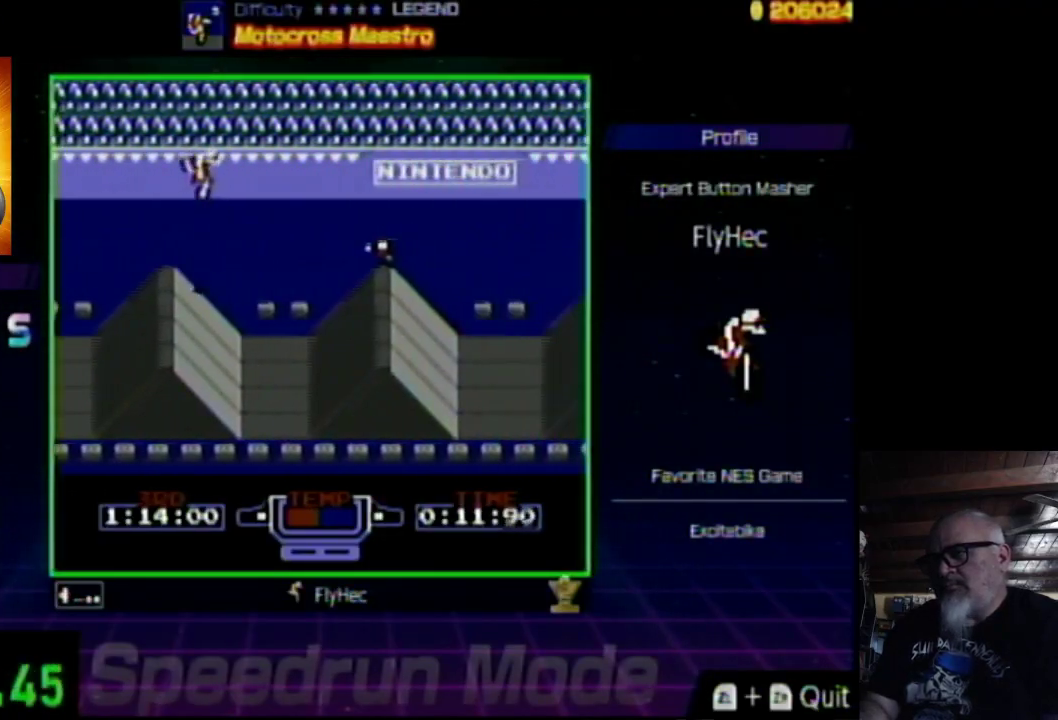
{"buttons": ["B", "DPAD_DOWN", "DPAD_LEFT"], "events": [[434, "DPAD_DOWN", "down"], [467, "DPAD_RIGHT", "up"], [500, "B", "down"], [500, "DPAD_LEFT", "down"]]}
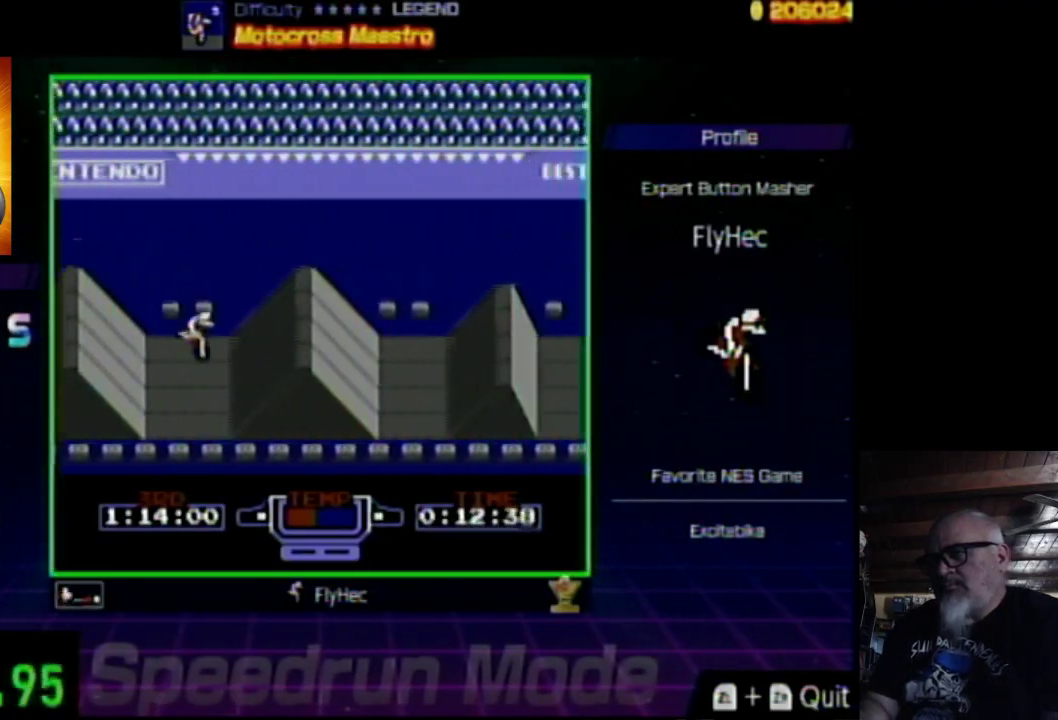
{"buttons": ["B", "DPAD_RIGHT"], "events": [[34, "DPAD_DOWN", "up"], [34, "DPAD_LEFT", "up"], [34, "DPAD_RIGHT", "down"]]}
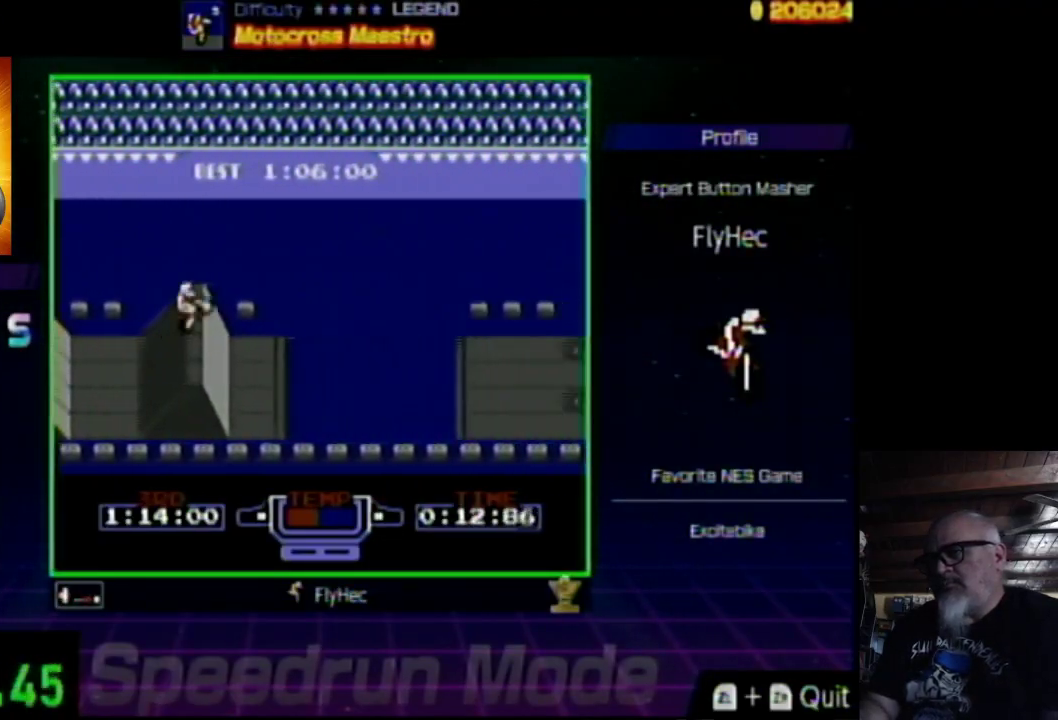
{"buttons": ["DPAD_RIGHT"], "events": [[234, "B", "up"]]}
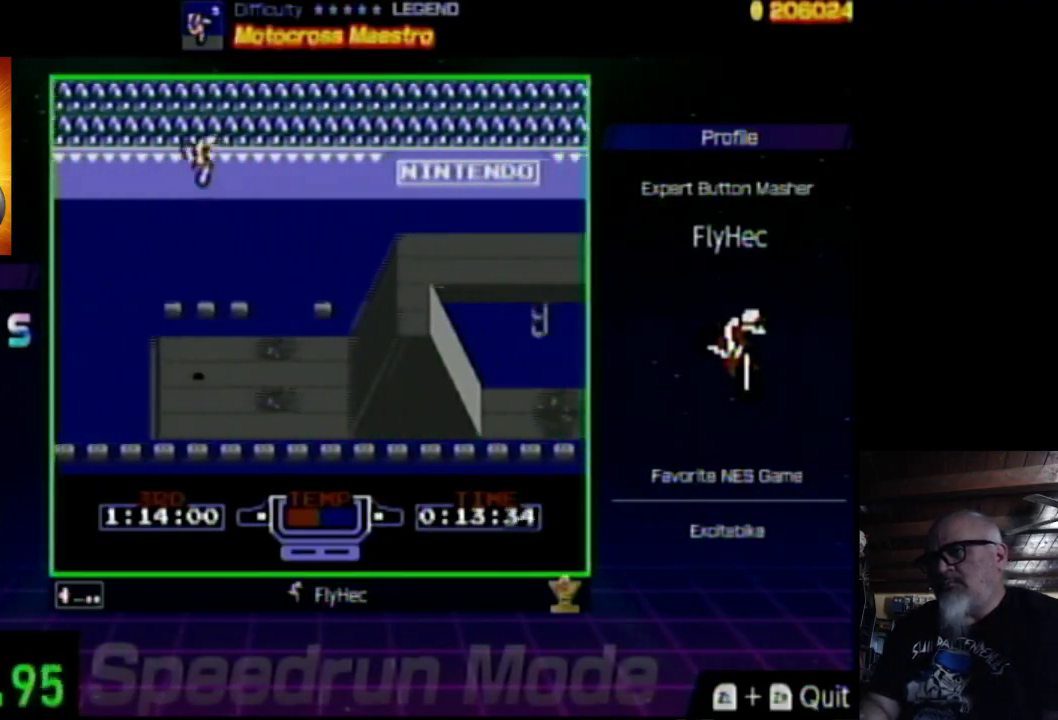
{"buttons": ["B", "DPAD_LEFT"], "events": [[467, "DPAD_RIGHT", "up"], [500, "B", "down"], [500, "DPAD_LEFT", "down"]]}
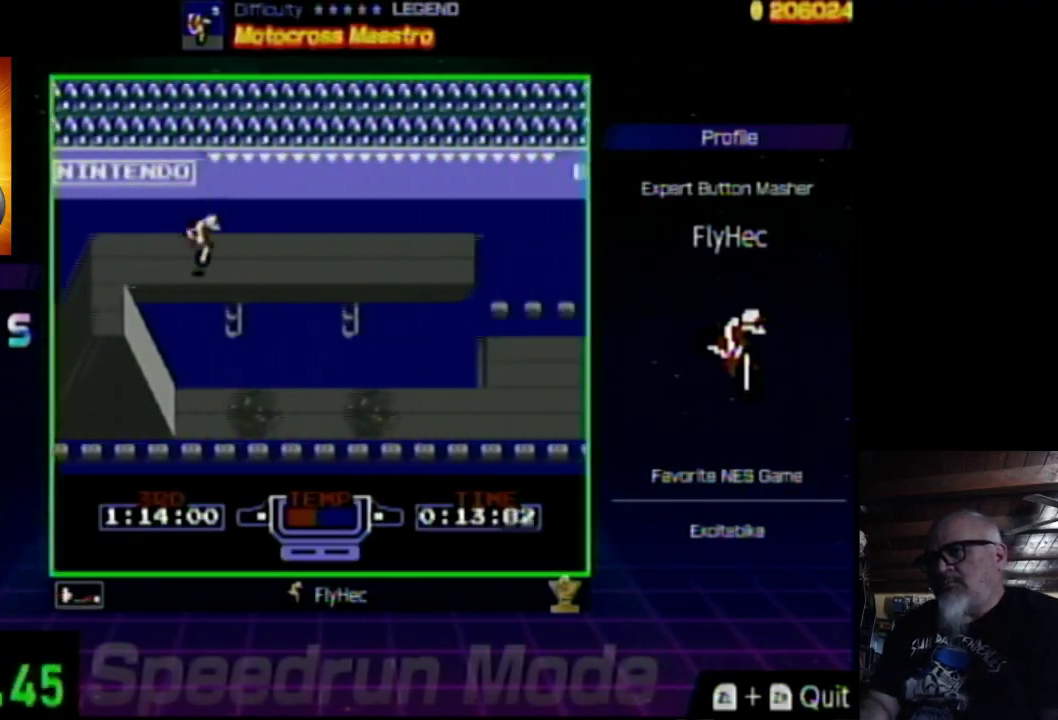
{"buttons": ["B", "DPAD_RIGHT"], "events": [[67, "DPAD_LEFT", "up"], [67, "DPAD_RIGHT", "down"]]}
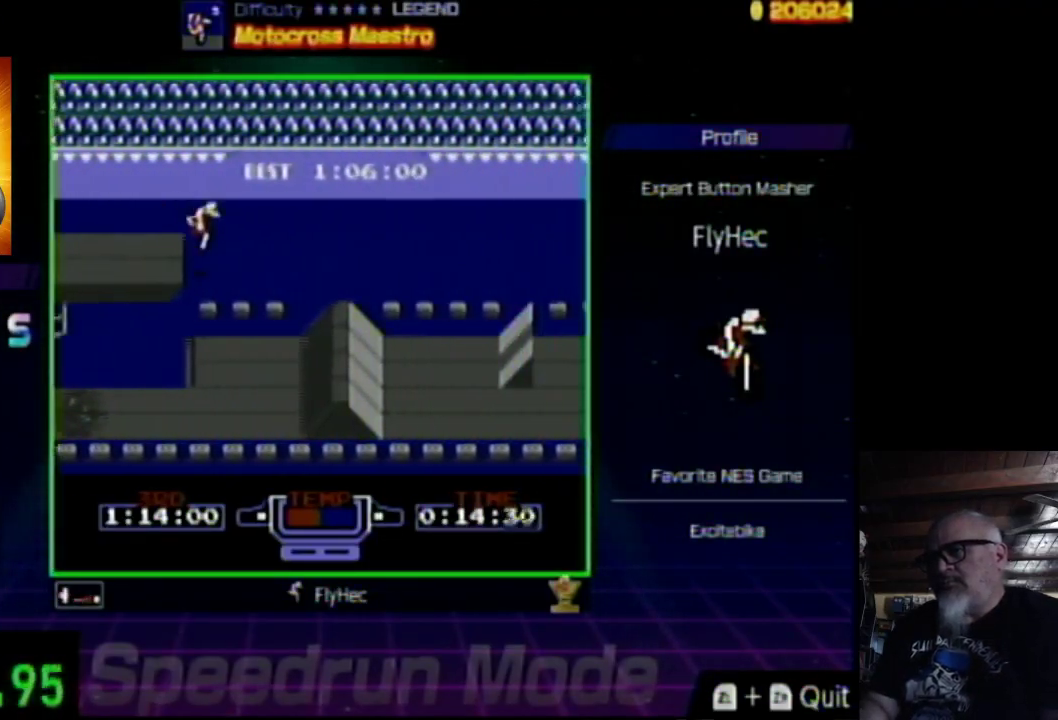
{"buttons": ["B", "DPAD_RIGHT"], "events": []}
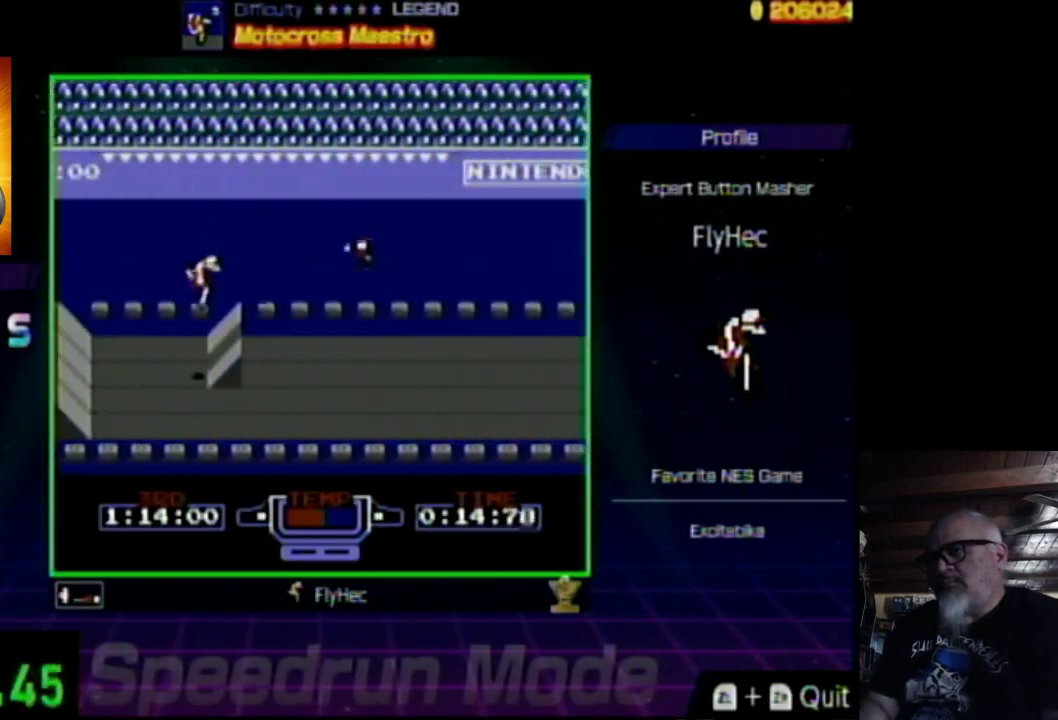
{"buttons": ["B", "DPAD_RIGHT"], "events": []}
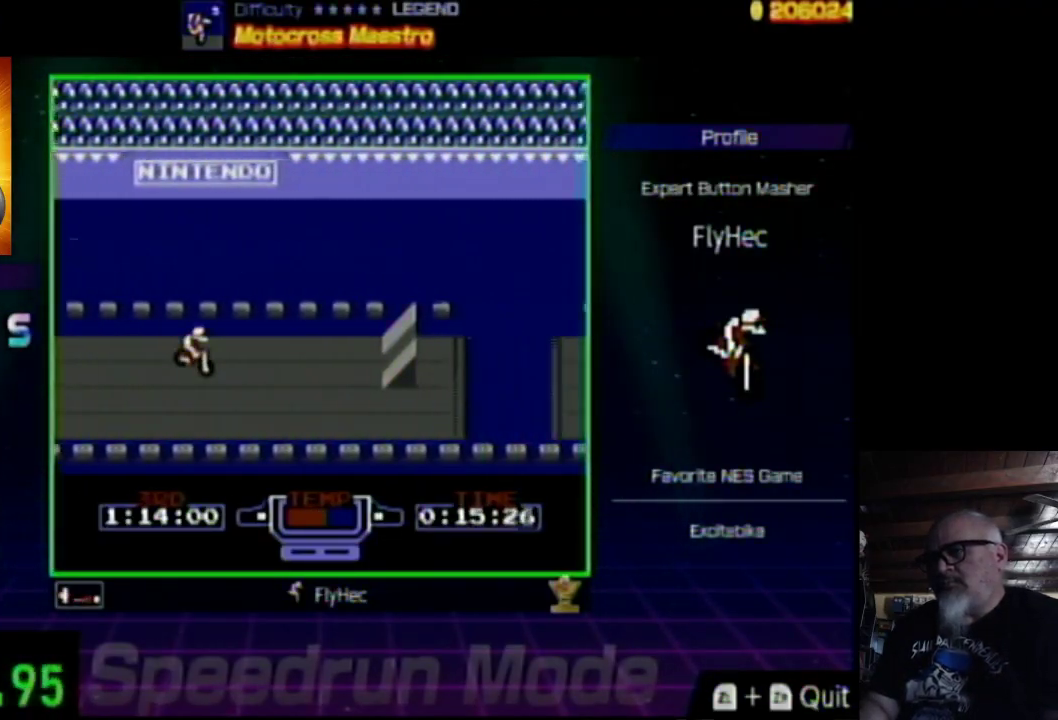
{"buttons": ["B", "DPAD_RIGHT"], "events": []}
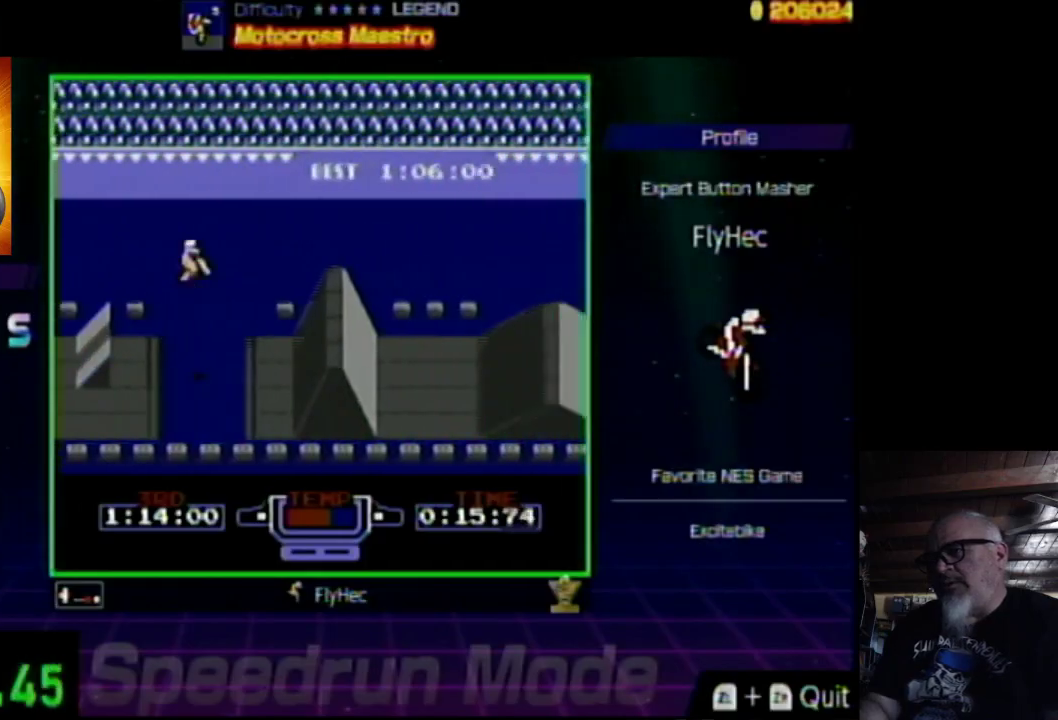
{"buttons": ["DPAD_RIGHT"], "events": [[334, "B", "up"]]}
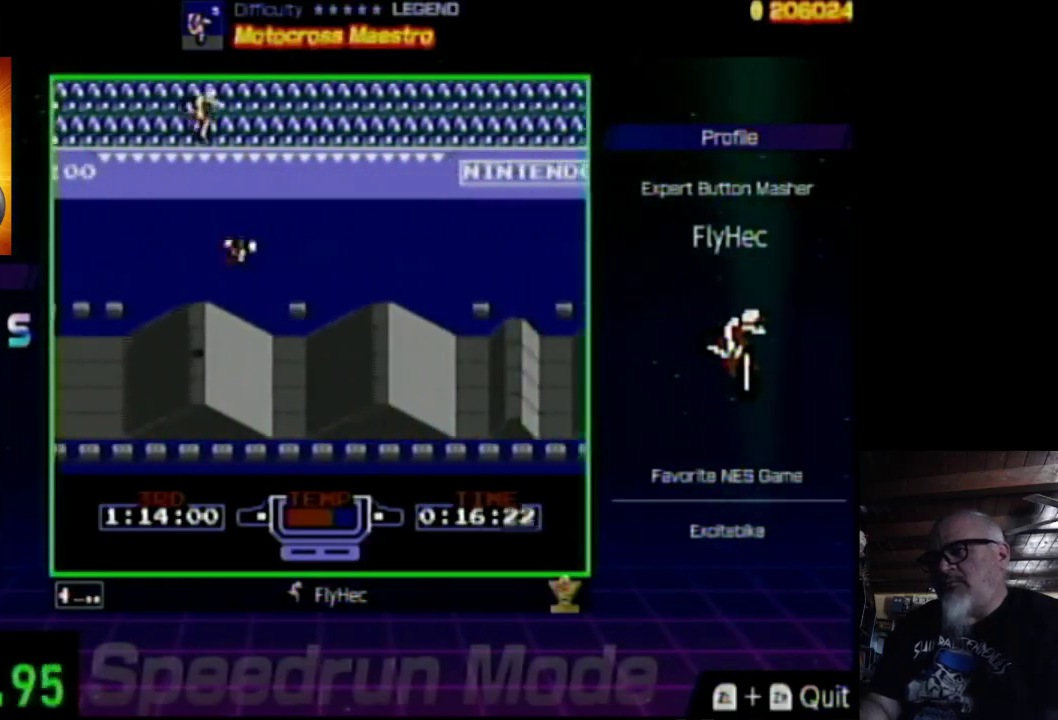
{"buttons": ["DPAD_RIGHT"], "events": []}
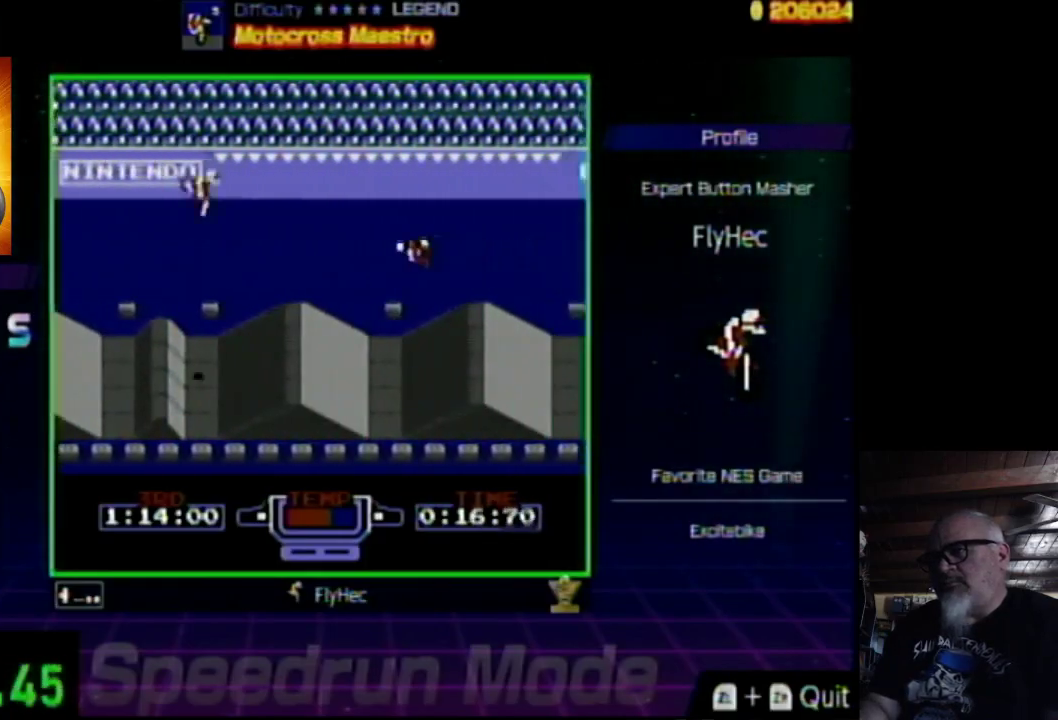
{"buttons": ["B", "DPAD_RIGHT"], "events": [[234, "DPAD_RIGHT", "up"], [267, "B", "down"], [300, "DPAD_RIGHT", "down"]]}
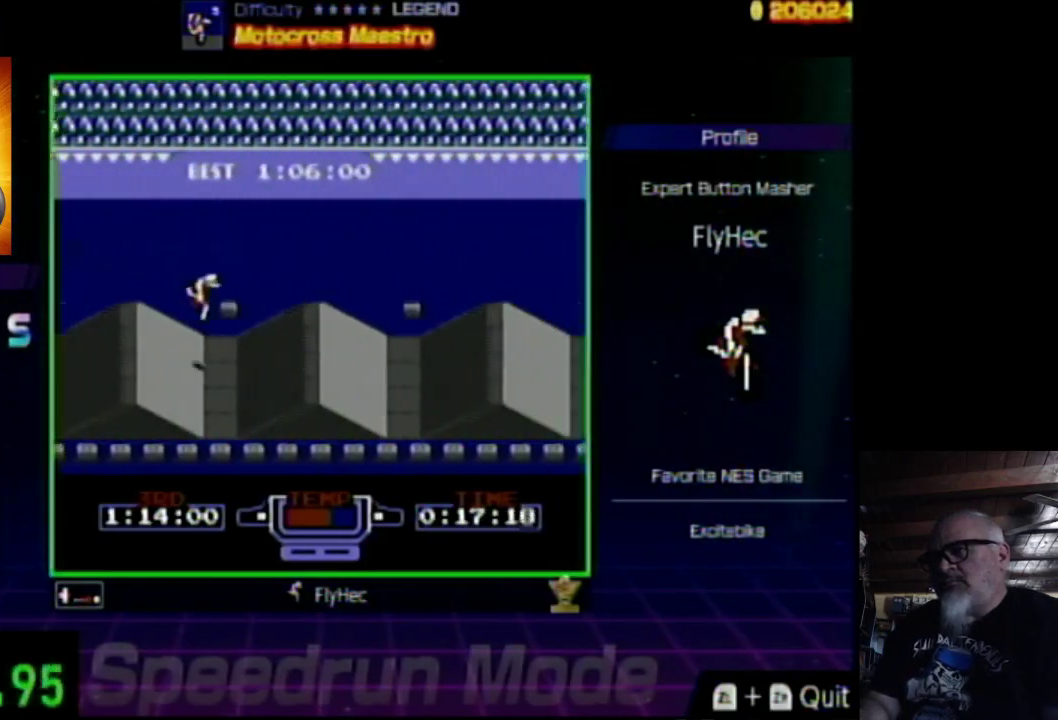
{"buttons": ["B", "DPAD_RIGHT"], "events": []}
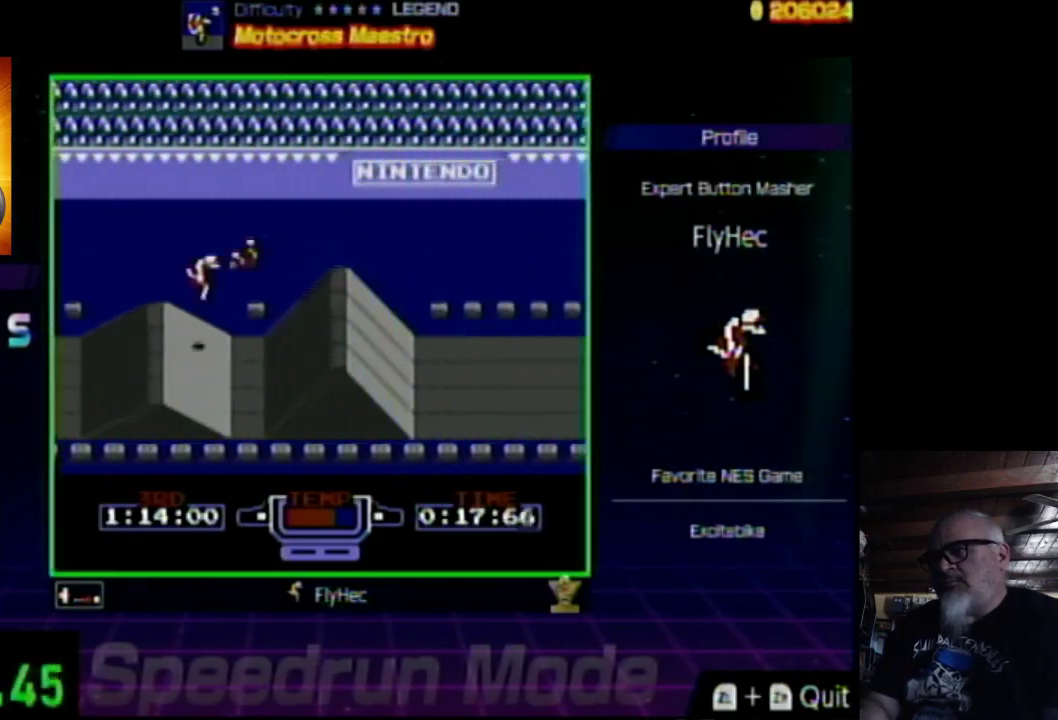
{"buttons": ["DPAD_RIGHT"], "events": [[434, "B", "up"]]}
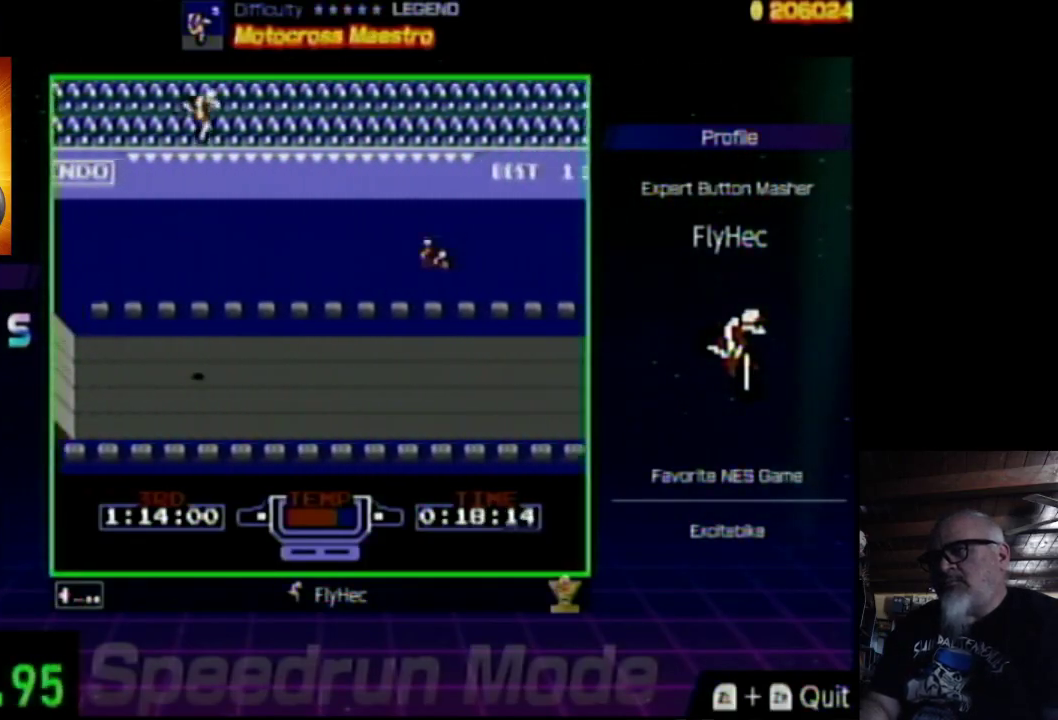
{"buttons": ["DPAD_RIGHT"], "events": []}
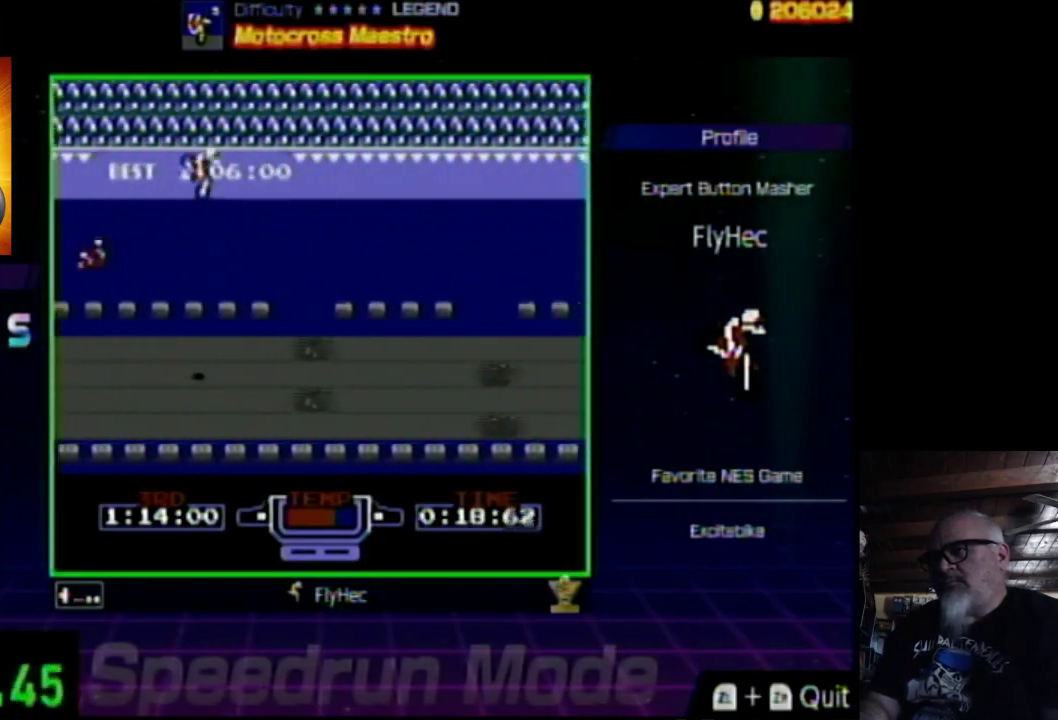
{"buttons": ["B", "DPAD_DOWN", "DPAD_RIGHT"], "events": [[300, "DPAD_DOWN", "down"], [300, "DPAD_RIGHT", "up"], [334, "DPAD_LEFT", "down"], [367, "B", "down"], [400, "DPAD_LEFT", "up"], [400, "DPAD_RIGHT", "down"]]}
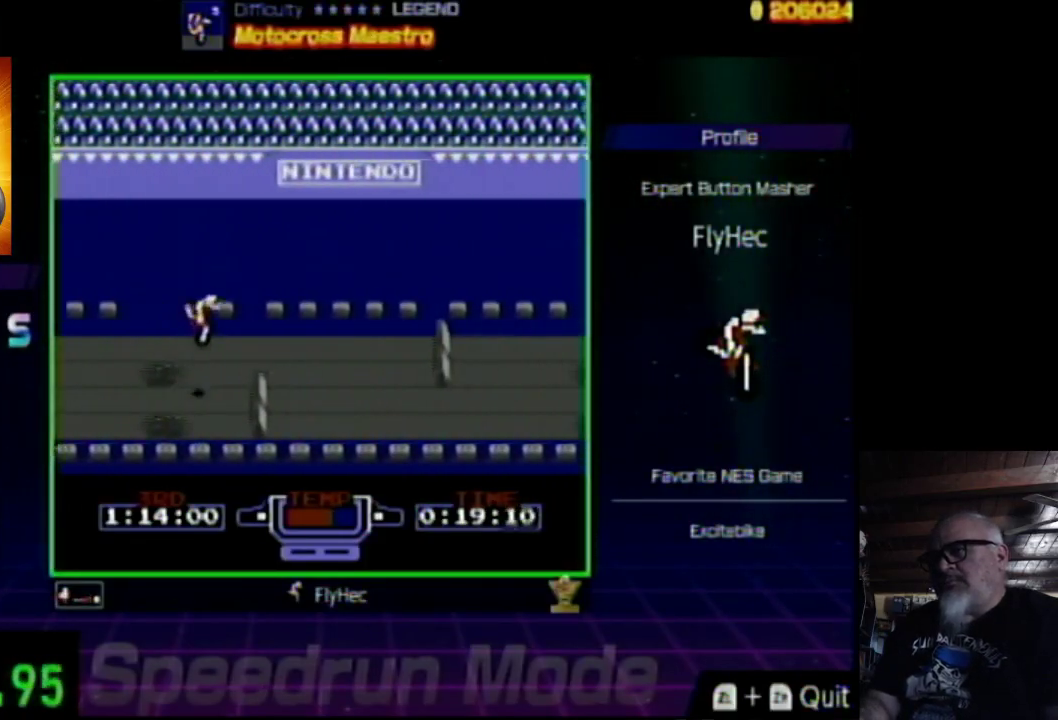
{"buttons": ["B", "DPAD_RIGHT"], "events": [[67, "DPAD_DOWN", "up"]]}
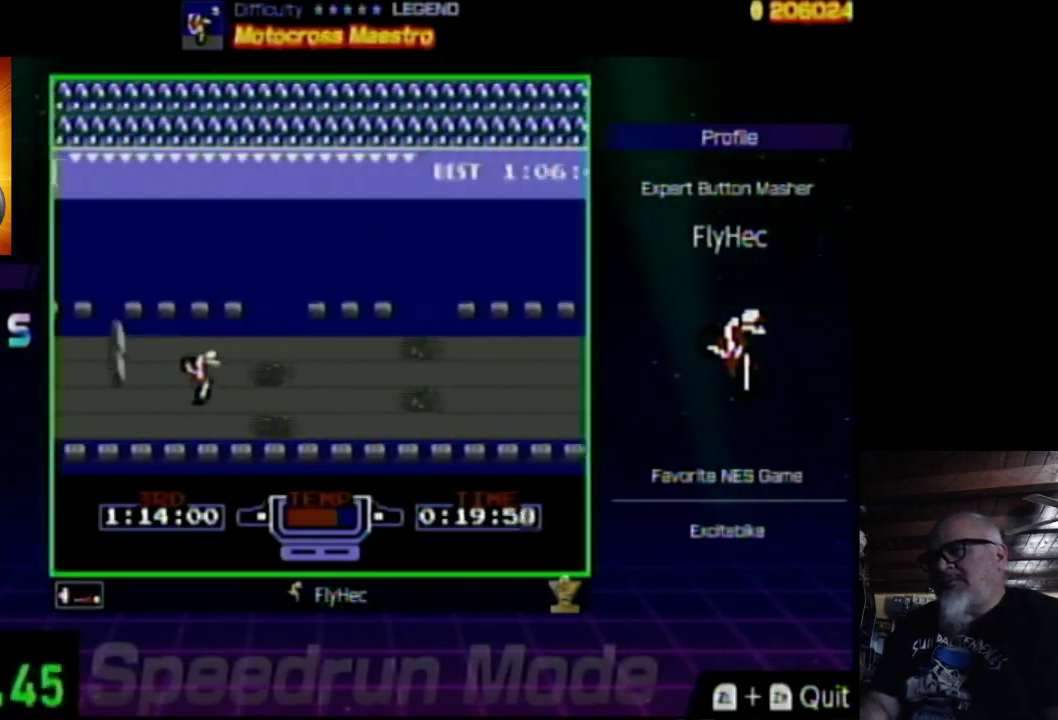
{"buttons": ["B", "DPAD_UP"], "events": [[134, "DPAD_UP", "down"], [167, "DPAD_RIGHT", "up"]]}
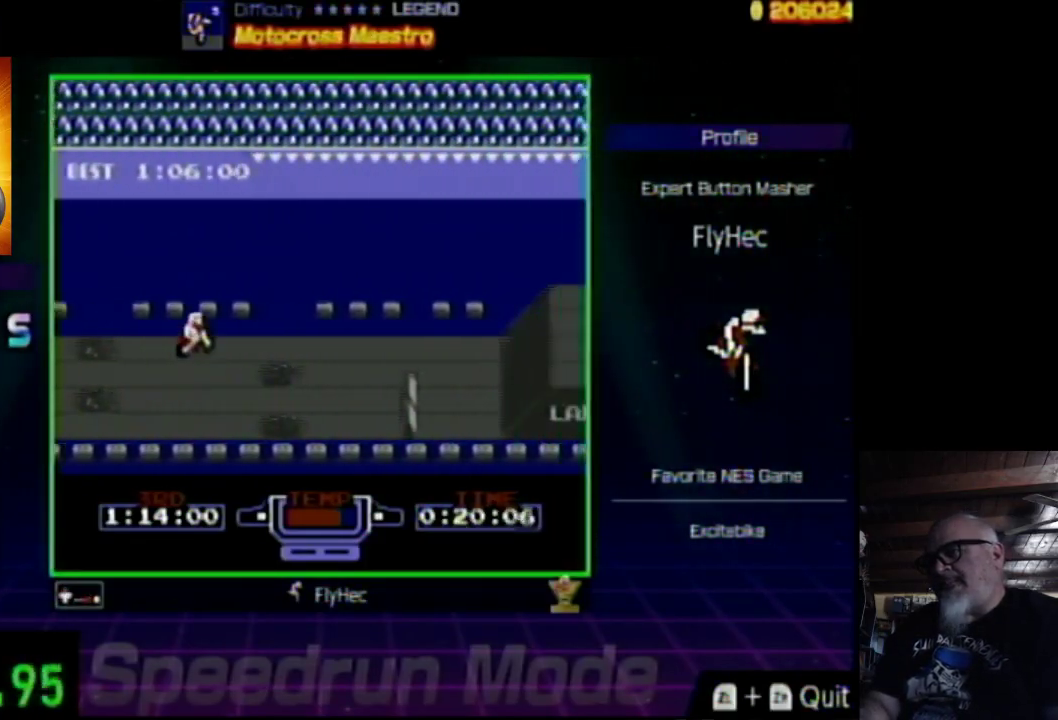
{"buttons": ["B", "DPAD_RIGHT"], "events": [[34, "DPAD_RIGHT", "down"], [34, "DPAD_UP", "up"]]}
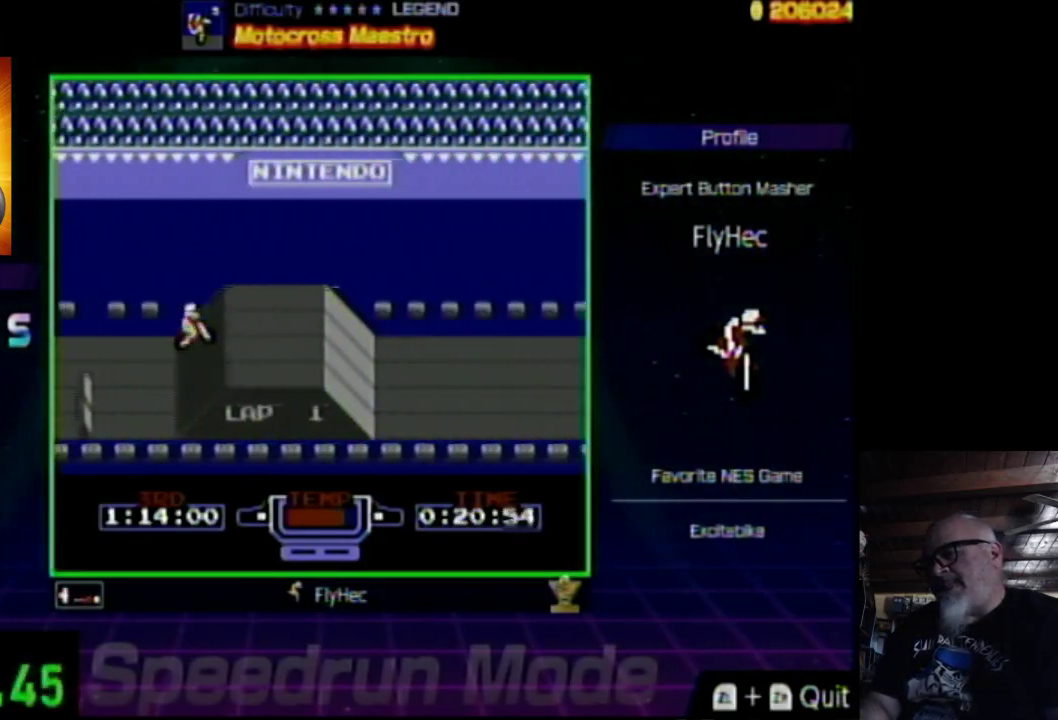
{"buttons": ["DPAD_RIGHT"], "events": [[334, "B", "up"]]}
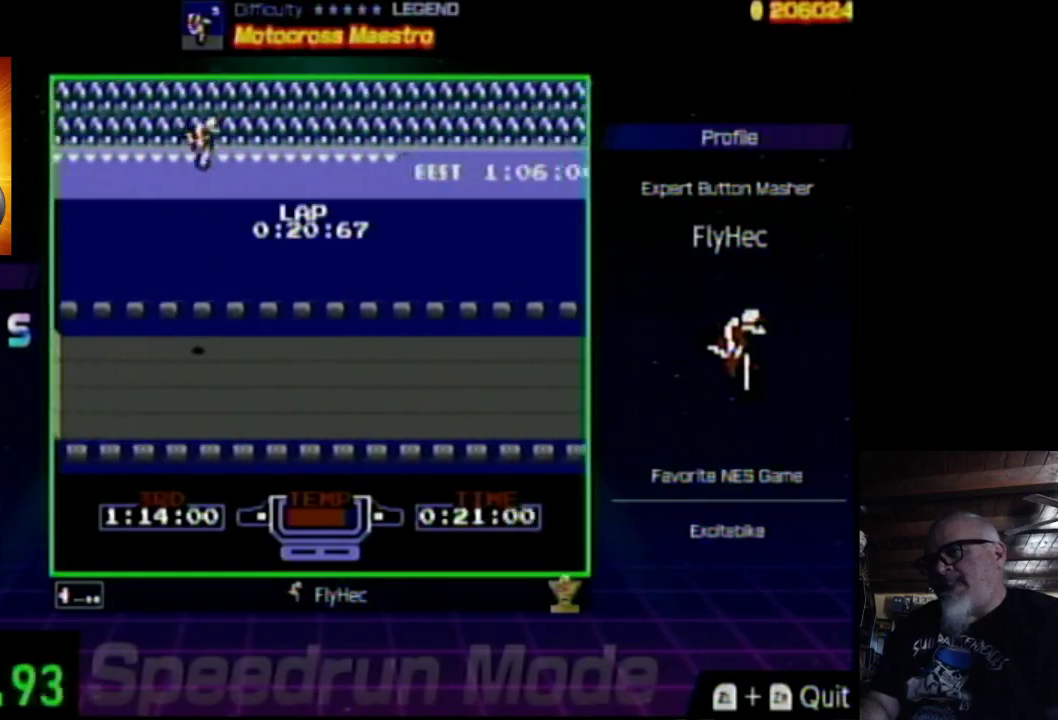
{"buttons": ["DPAD_RIGHT"], "events": []}
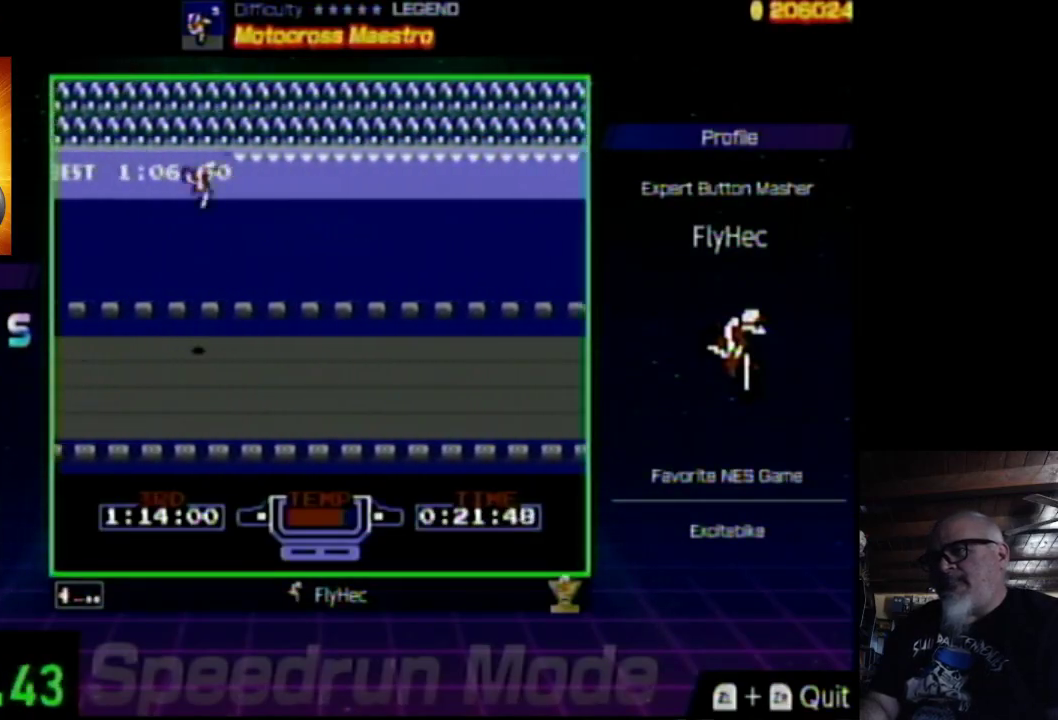
{"buttons": ["B", "DPAD_RIGHT"], "events": [[267, "DPAD_LEFT", "down"], [267, "DPAD_RIGHT", "up"], [300, "B", "down"], [334, "DPAD_LEFT", "up"], [334, "DPAD_RIGHT", "down"]]}